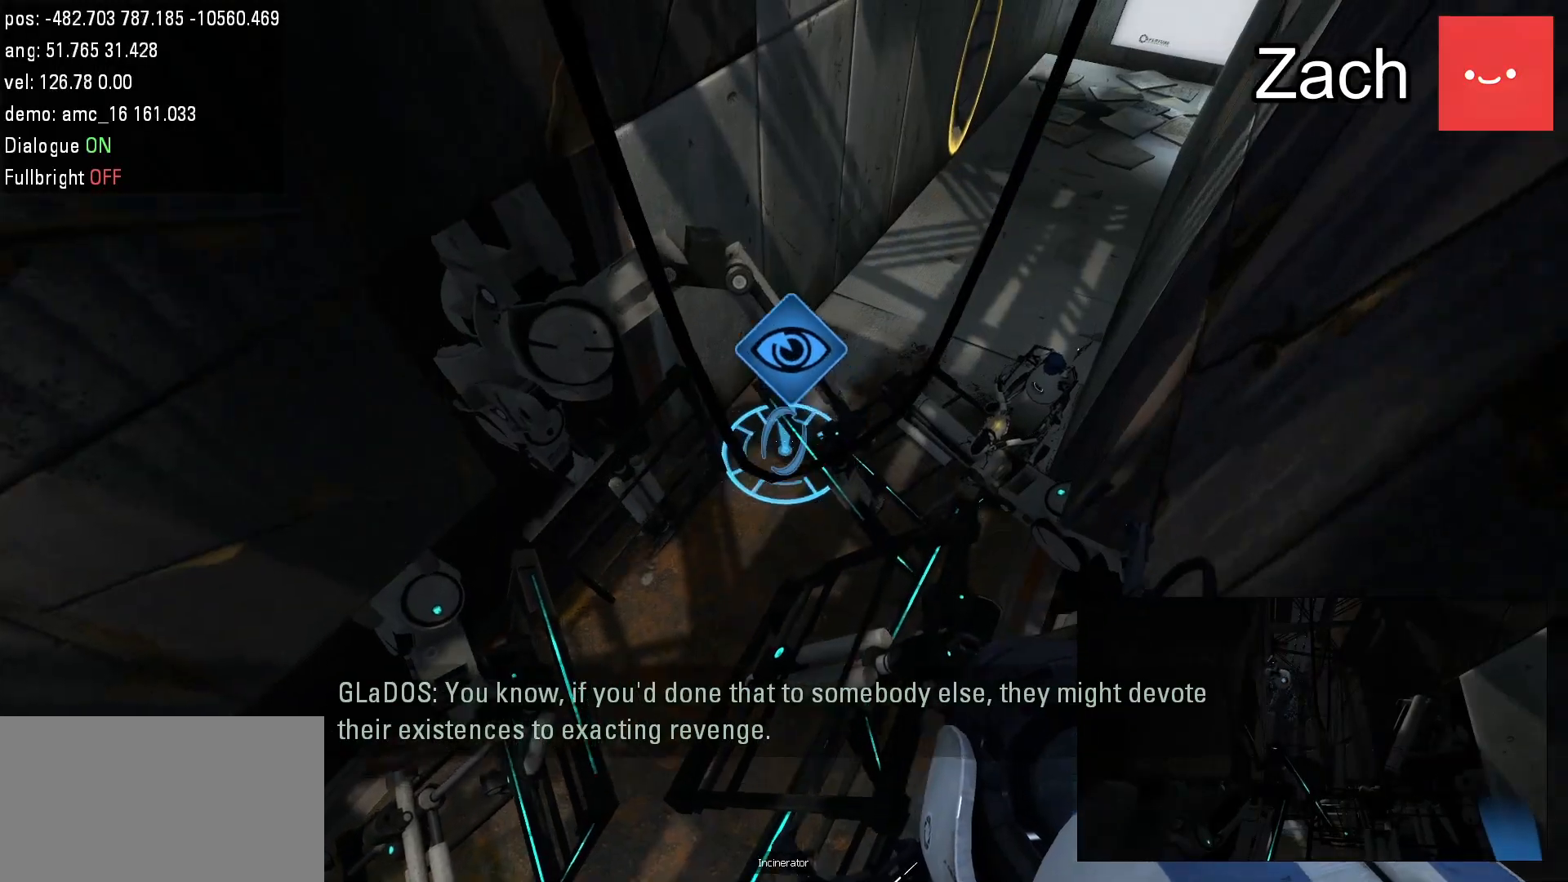
Gameplay with keyboard and mouse; each line is a JSON object with the keys and mouse buttons held at the frame after it. "events" lists presses ("down") and releases ("up") of "a", "d", "duck", "jump", "s", "use", "w", "mouse_left" and "mouse_right" between this image and that frame as [ms after this image, input, new state], when the widget could be followed in between. "mouse_left", "mouse_right" = the "left", "right" buttons of the "mouse" list. No other keys are recorded. Mouse movement is not recorded. Key names are as the overlay labels them; some are game actions (e.g. jump) rather than physical keys.
{"keys": [], "mouse": [], "events": [[200, "w", "up"]]}
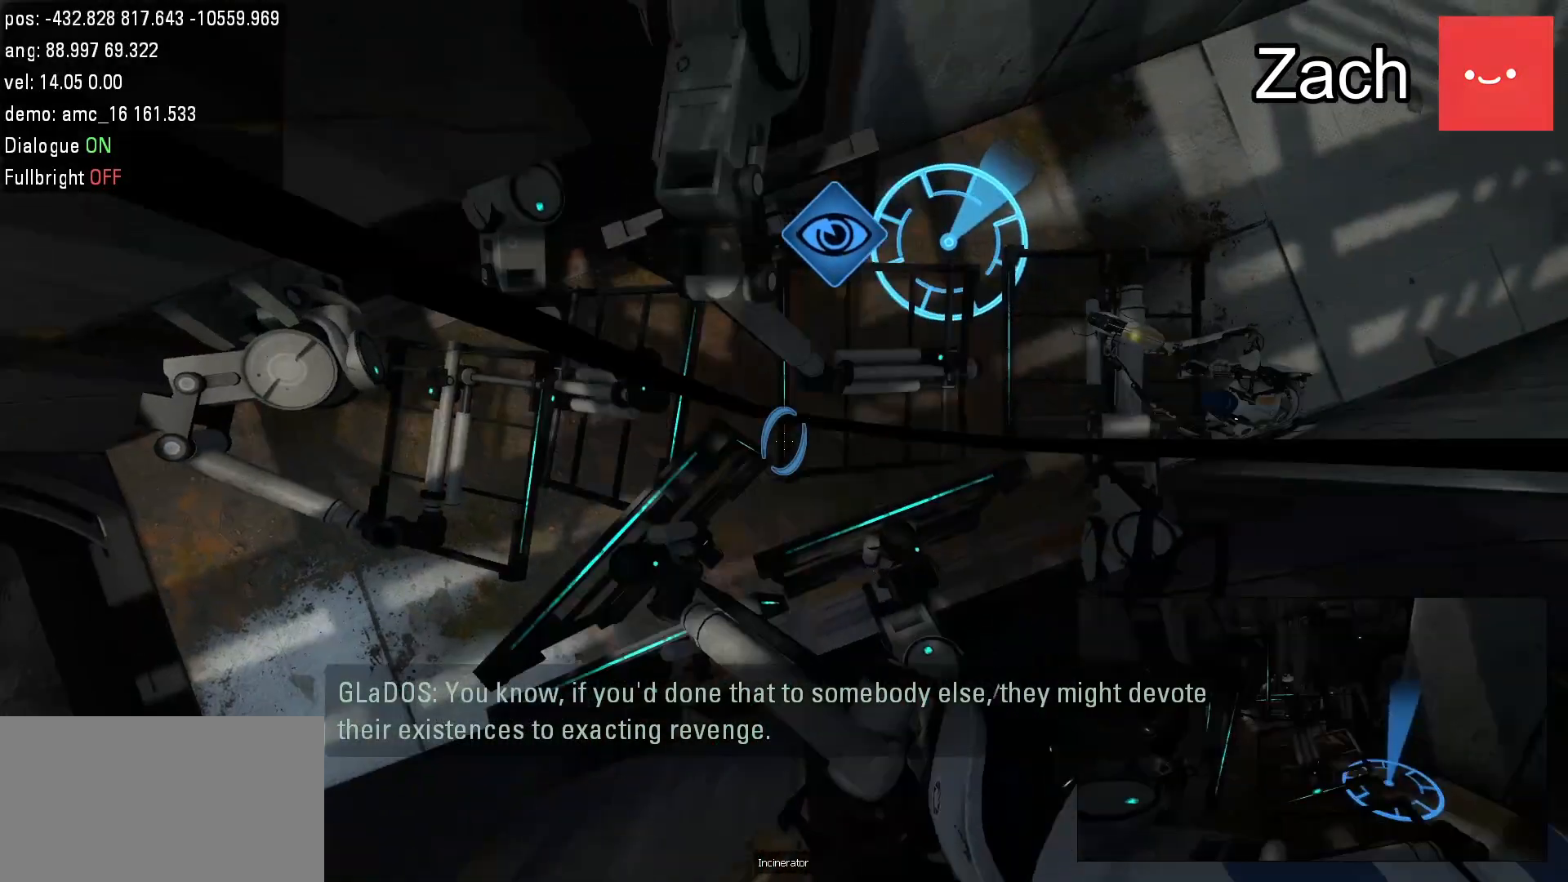
{"keys": [], "mouse": [], "events": []}
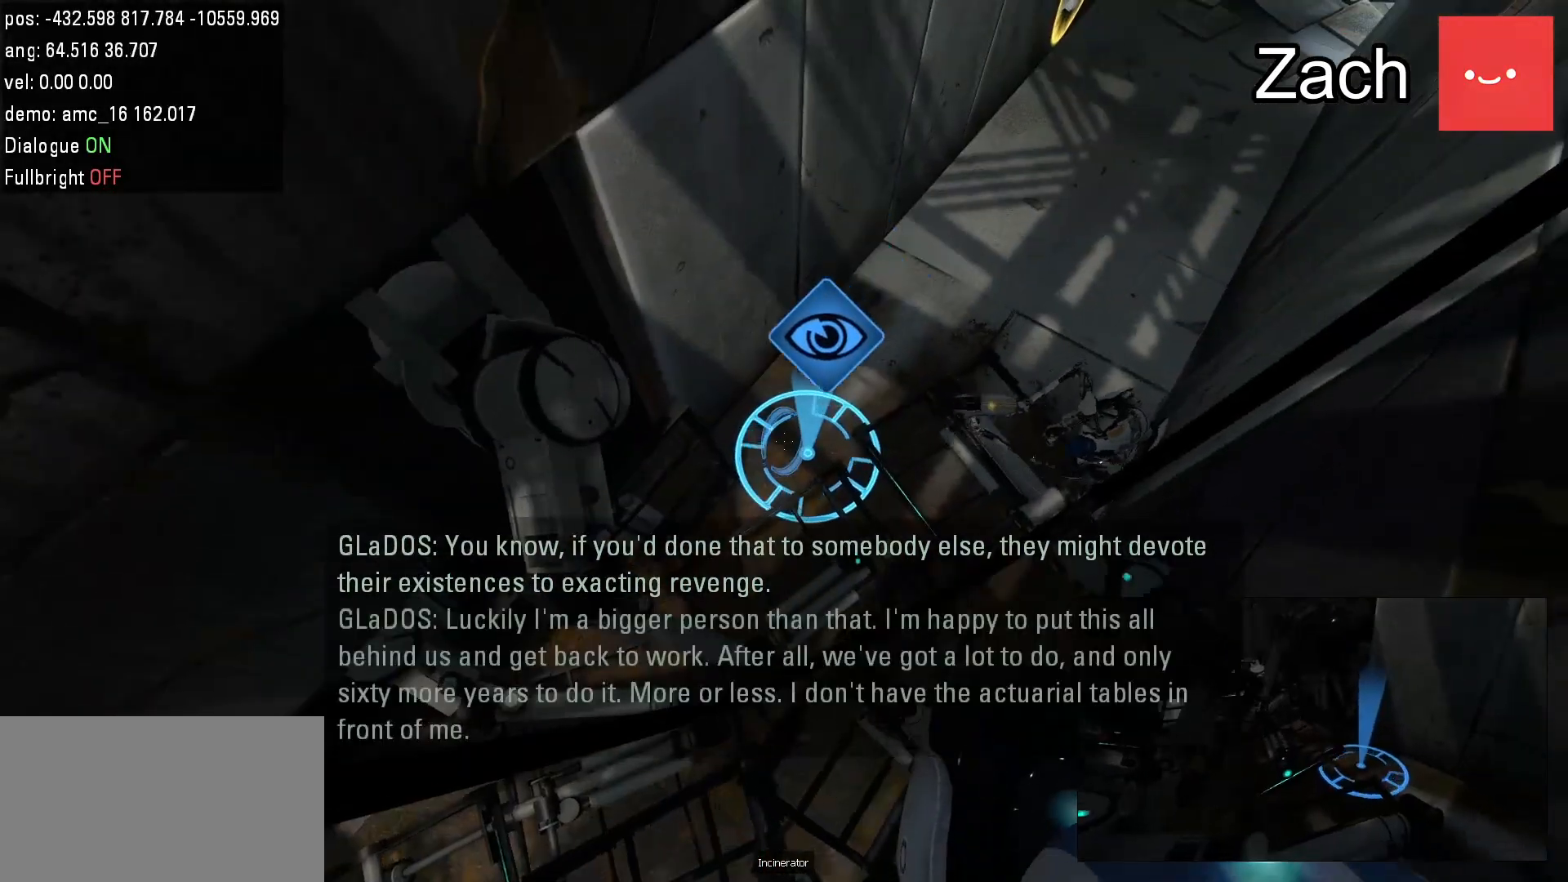
{"keys": [], "mouse": [], "events": [[350, "a", "down"], [483, "a", "up"]]}
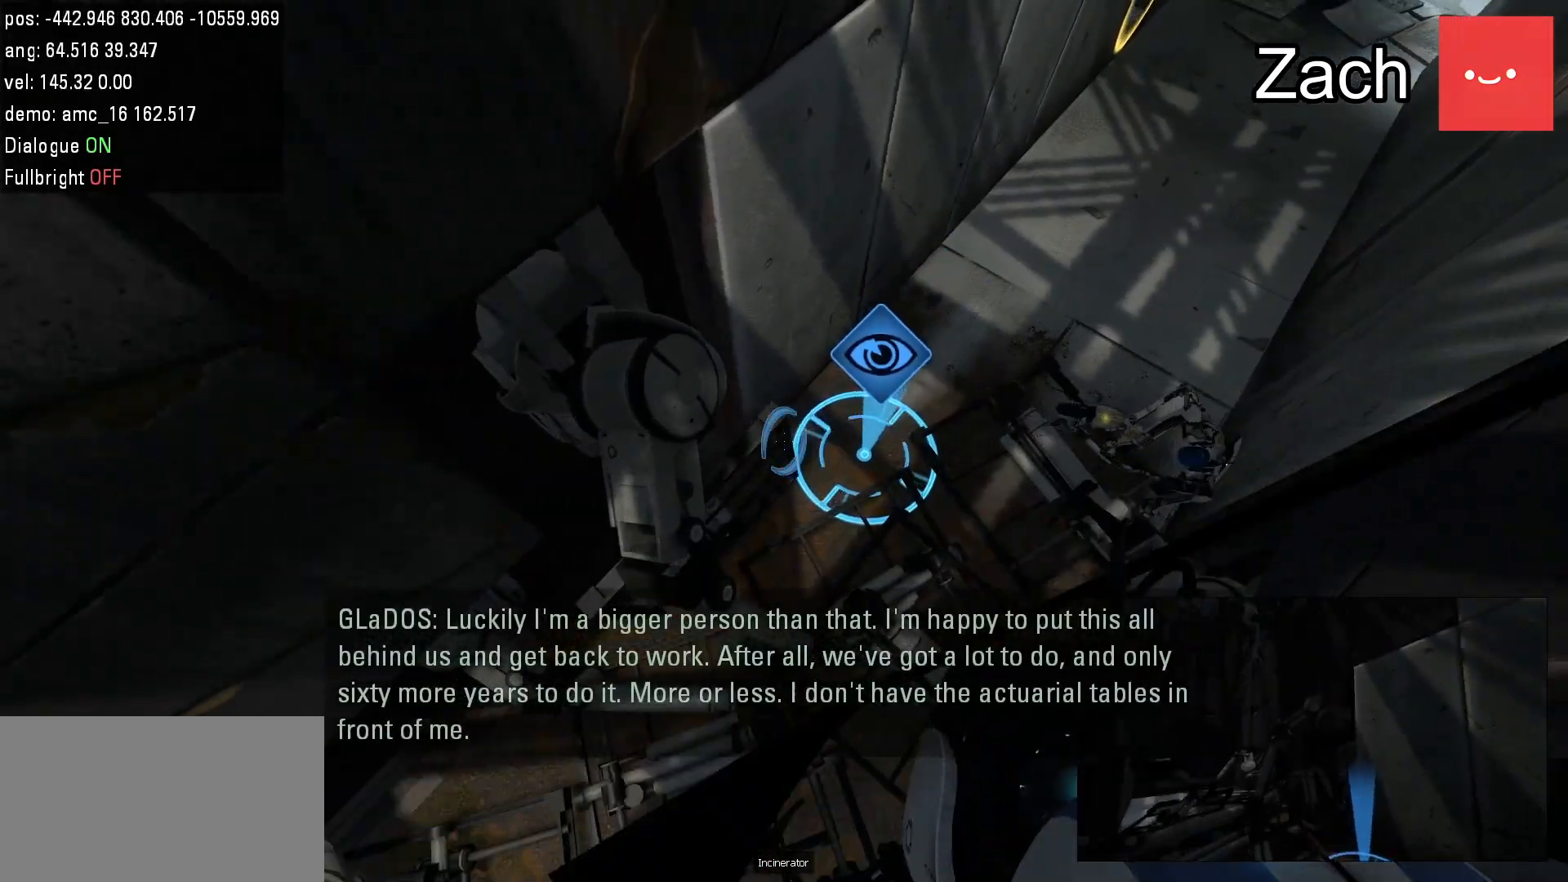
{"keys": [], "mouse": [], "events": [[250, "d", "down"], [350, "d", "up"]]}
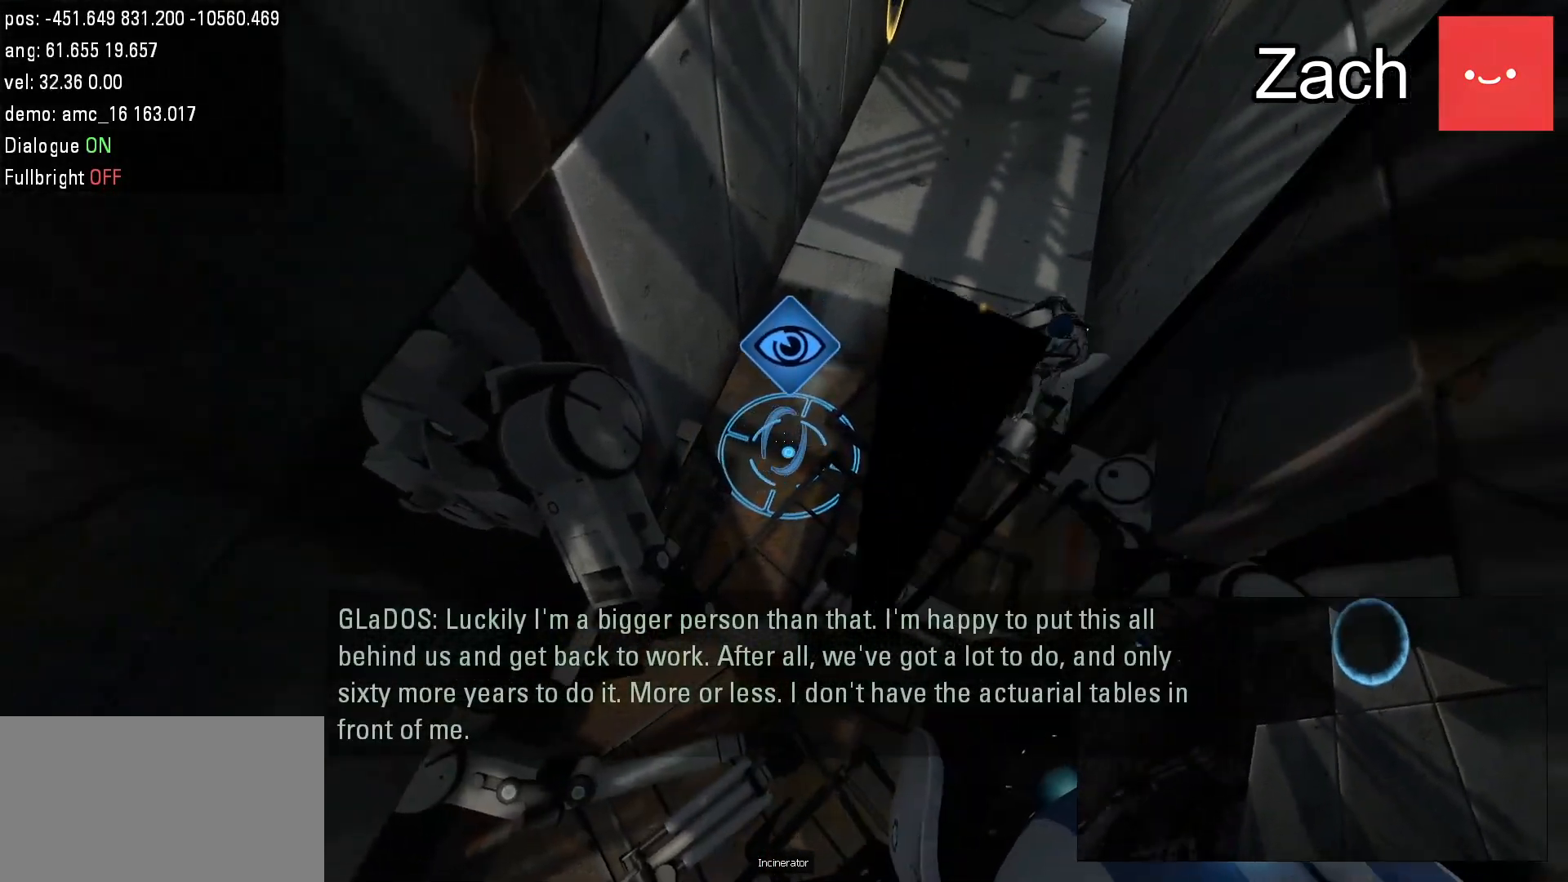
{"keys": ["s"], "mouse": [], "events": [[500, "s", "down"]]}
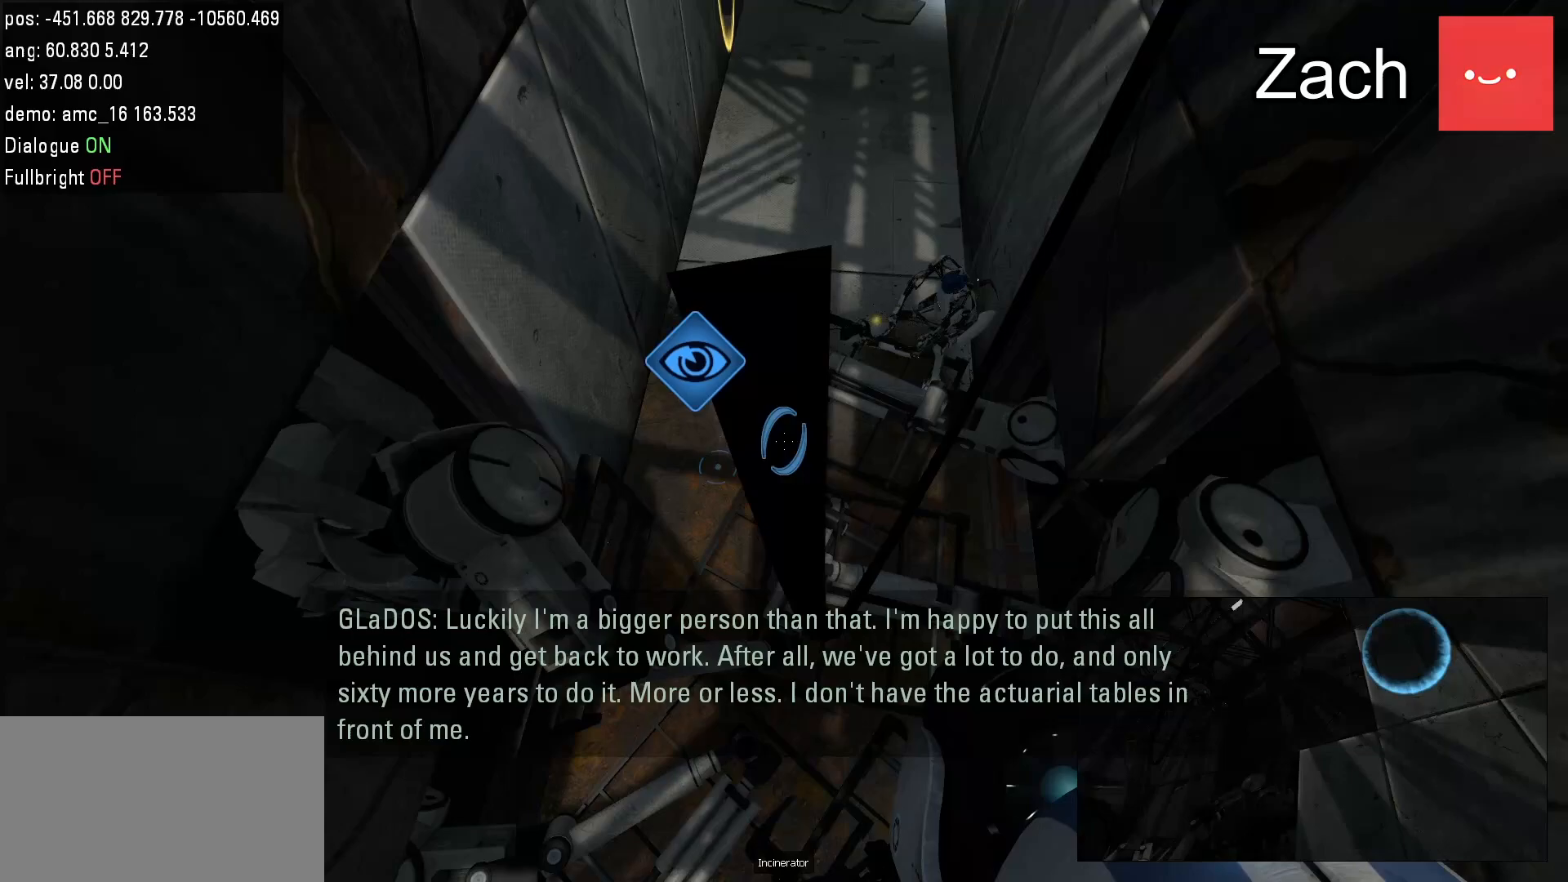
{"keys": [], "mouse": [], "events": [[100, "s", "up"]]}
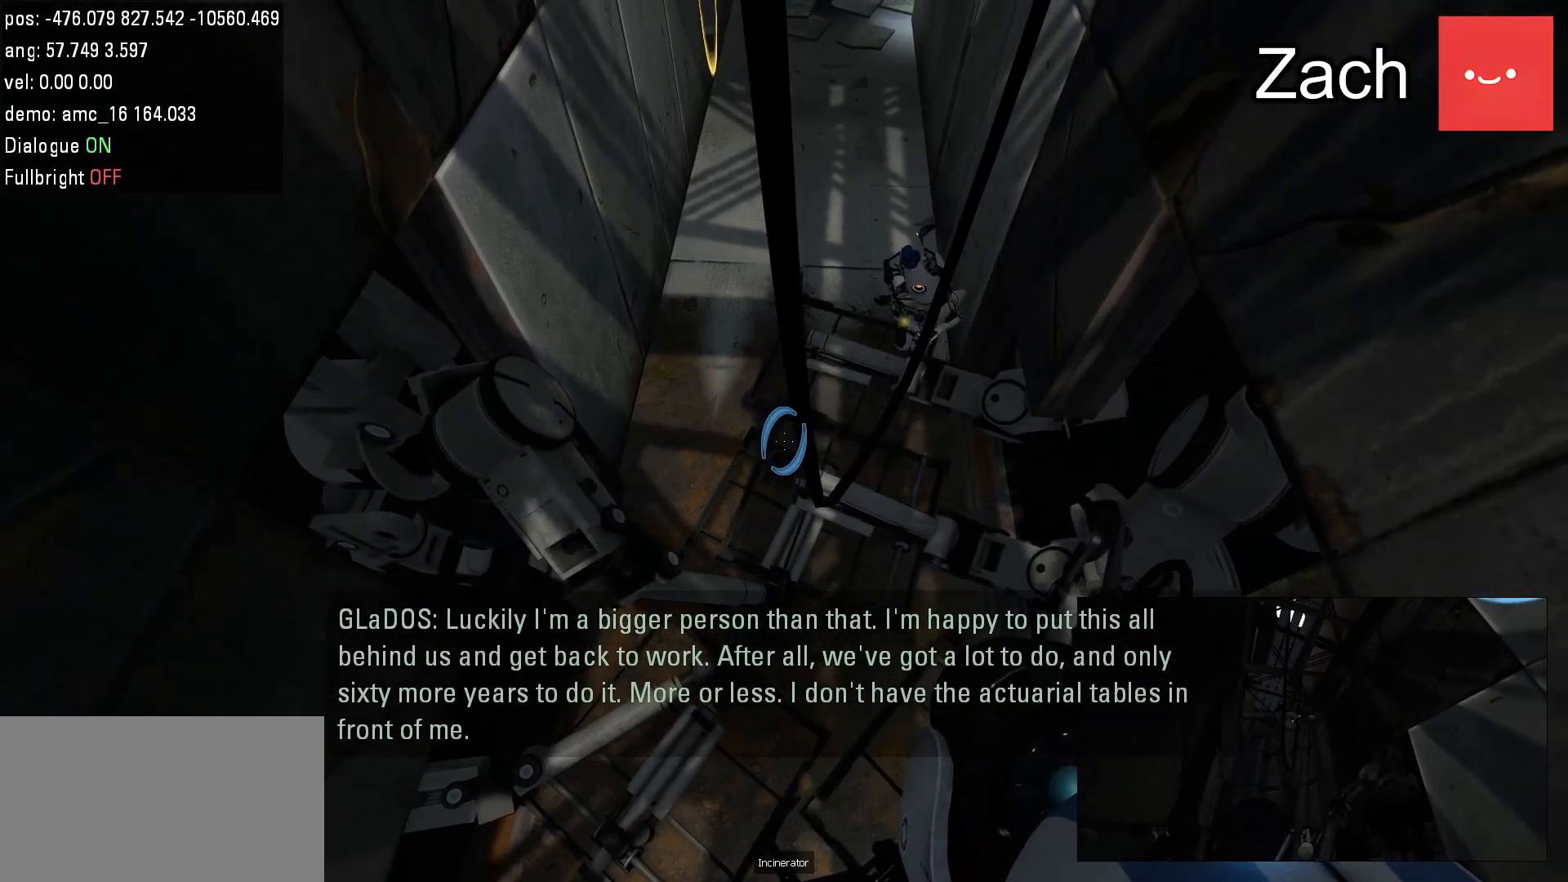
{"keys": ["s"], "mouse": [], "events": [[133, "w", "down"], [333, "w", "up"], [467, "s", "down"]]}
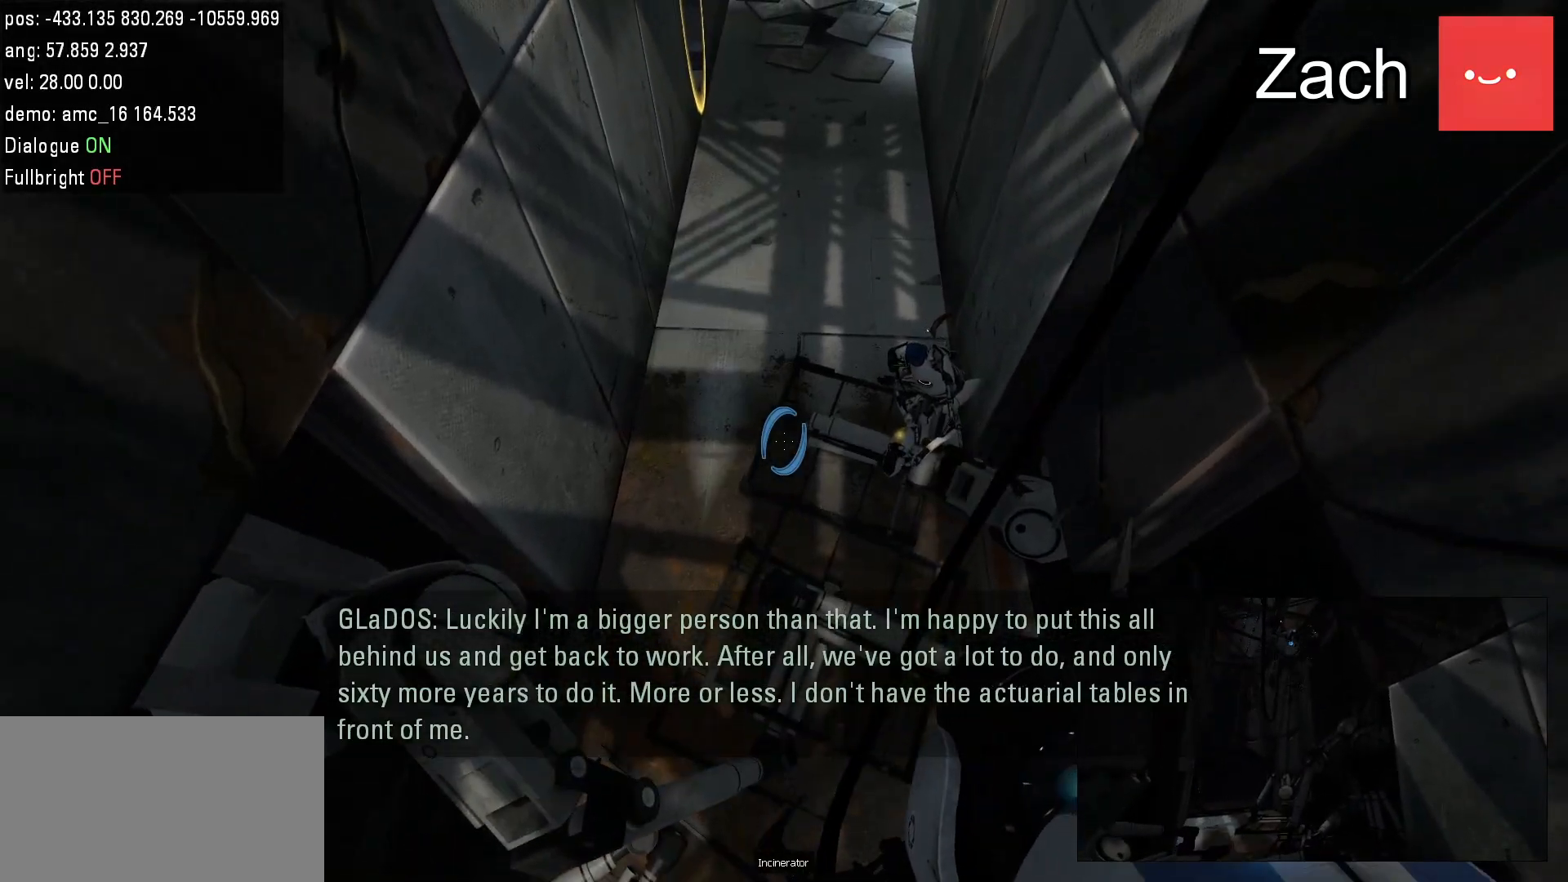
{"keys": [], "mouse": [], "events": [[167, "s", "up"]]}
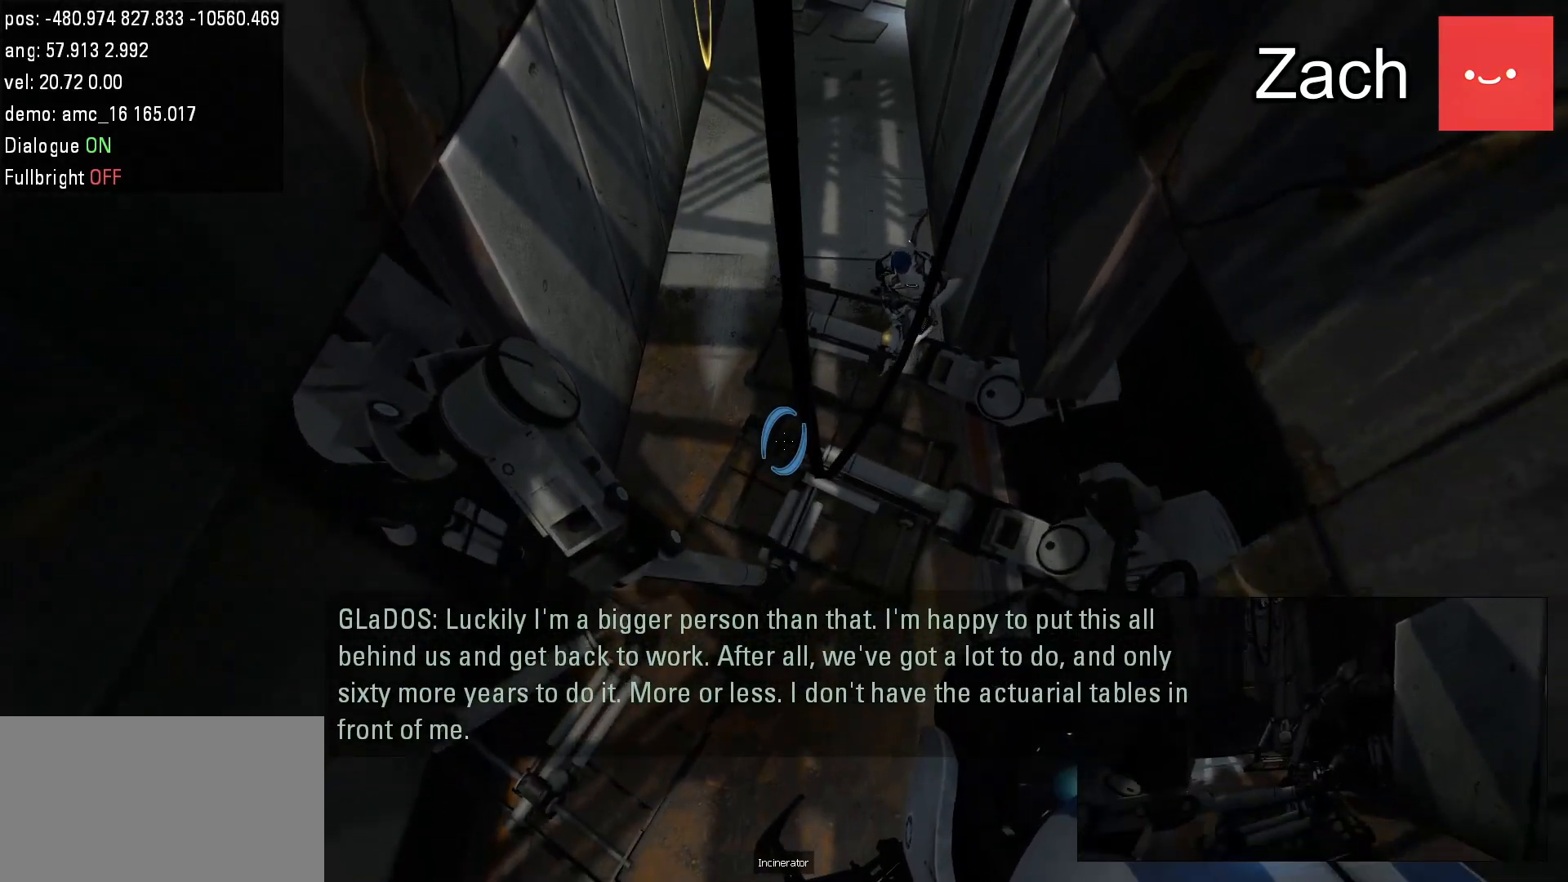
{"keys": [], "mouse": [], "events": [[83, "w", "down"], [183, "w", "up"]]}
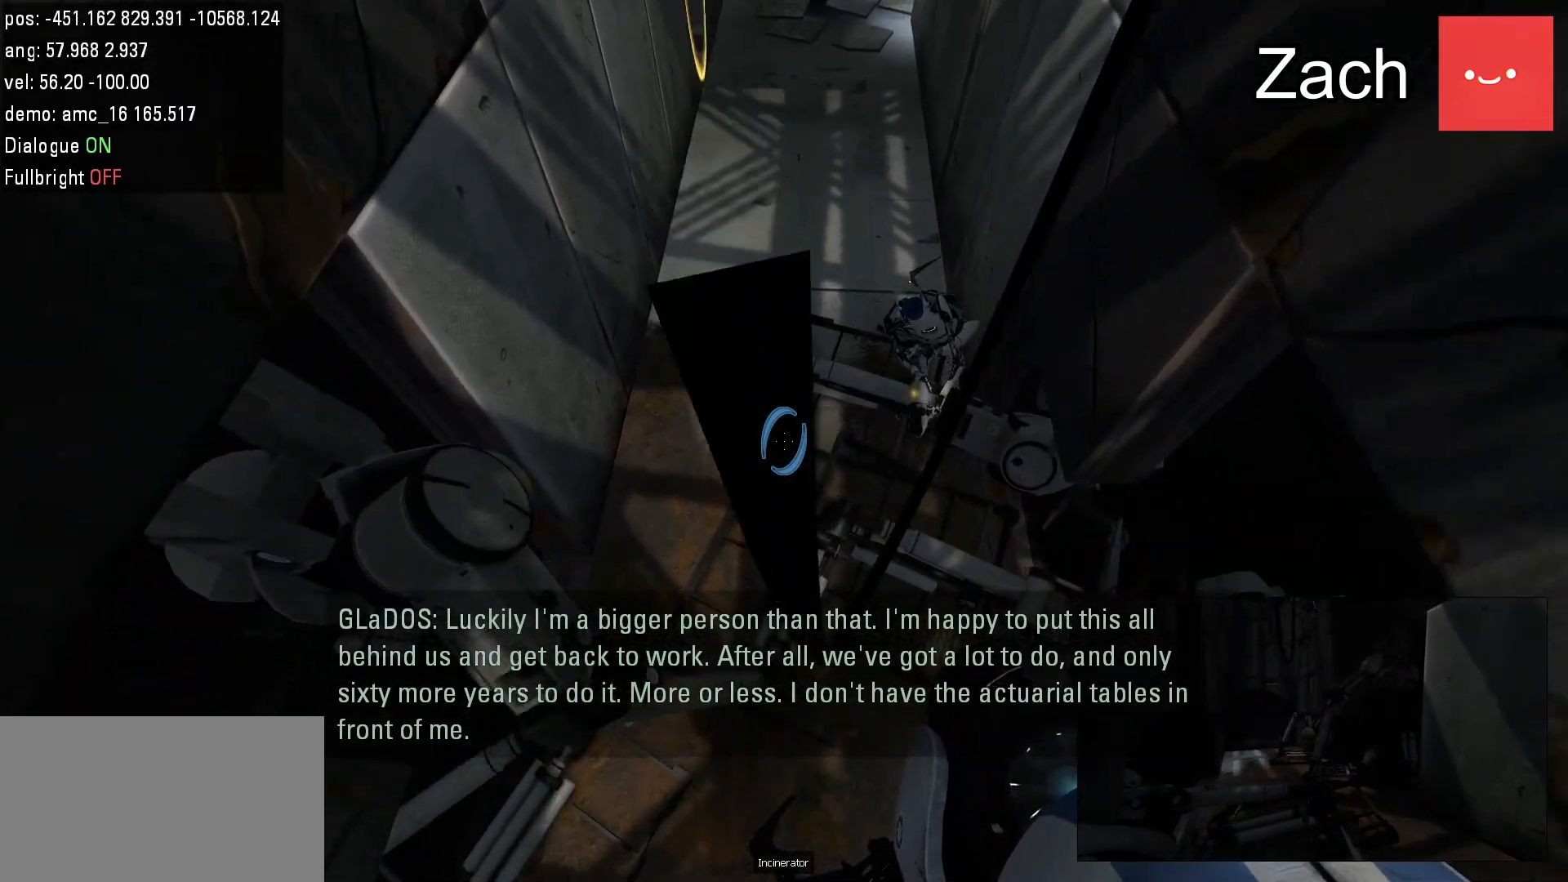
{"keys": [], "mouse": [], "events": []}
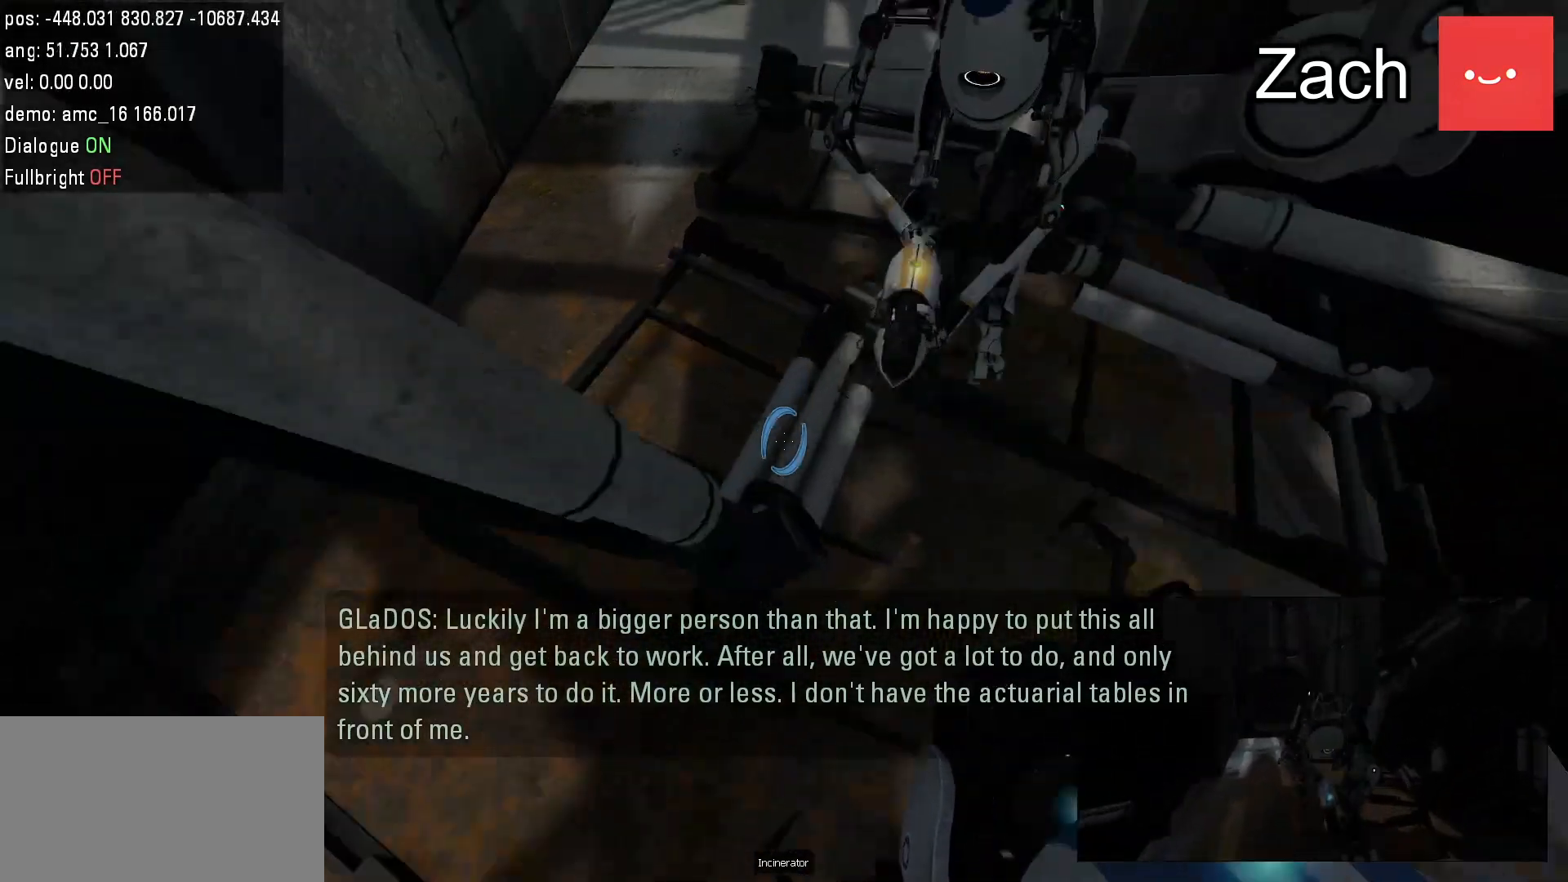
{"keys": [], "mouse": [], "events": []}
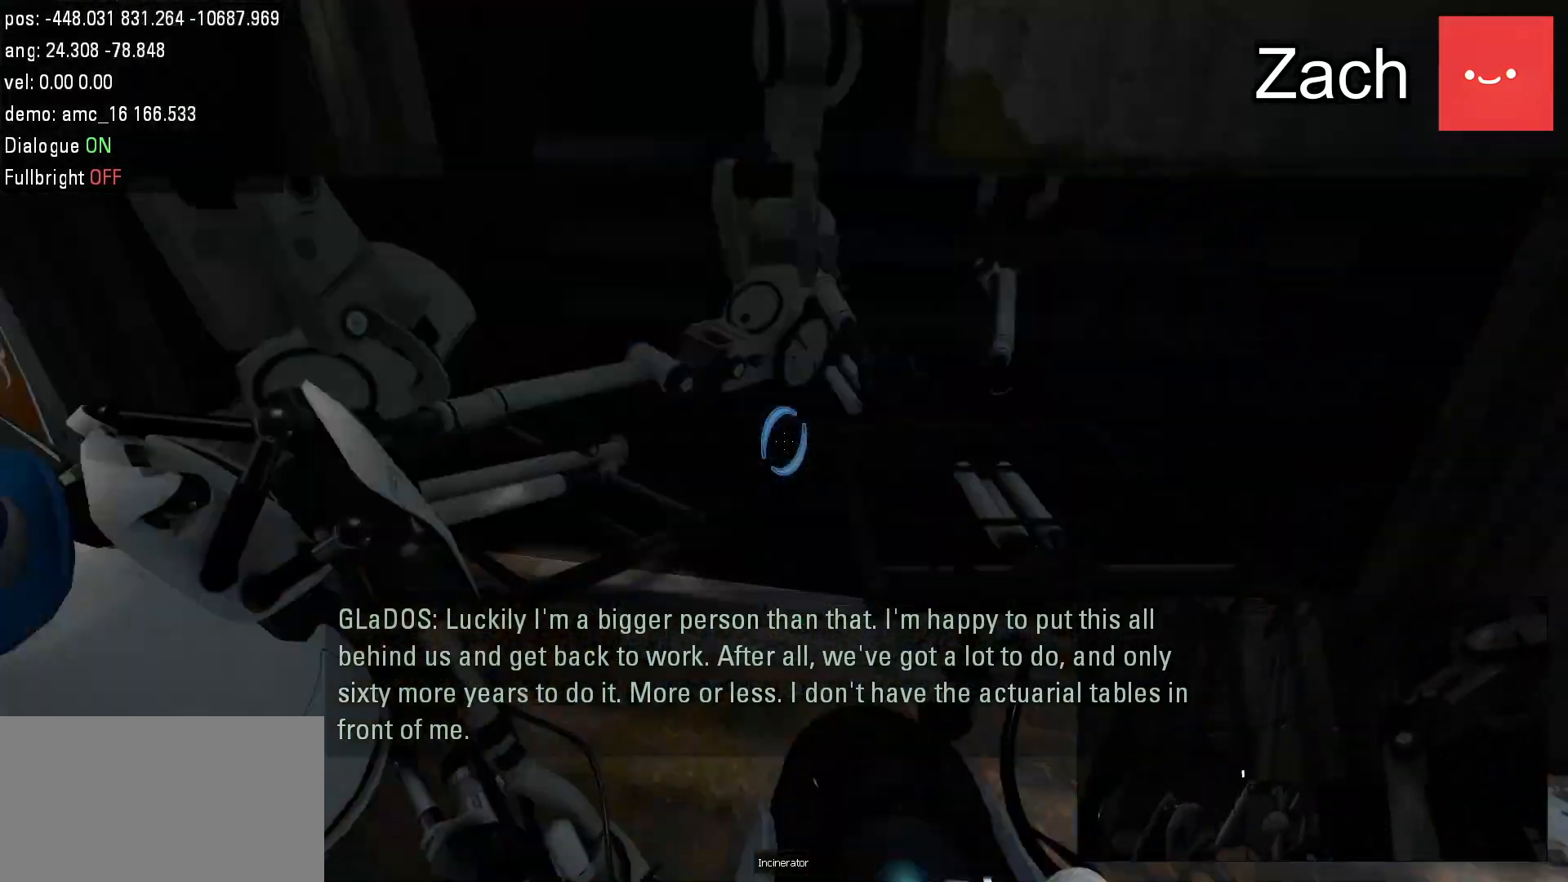
{"keys": ["w"], "mouse": [], "events": [[50, "w", "down"], [333, "d", "down"], [500, "d", "up"]]}
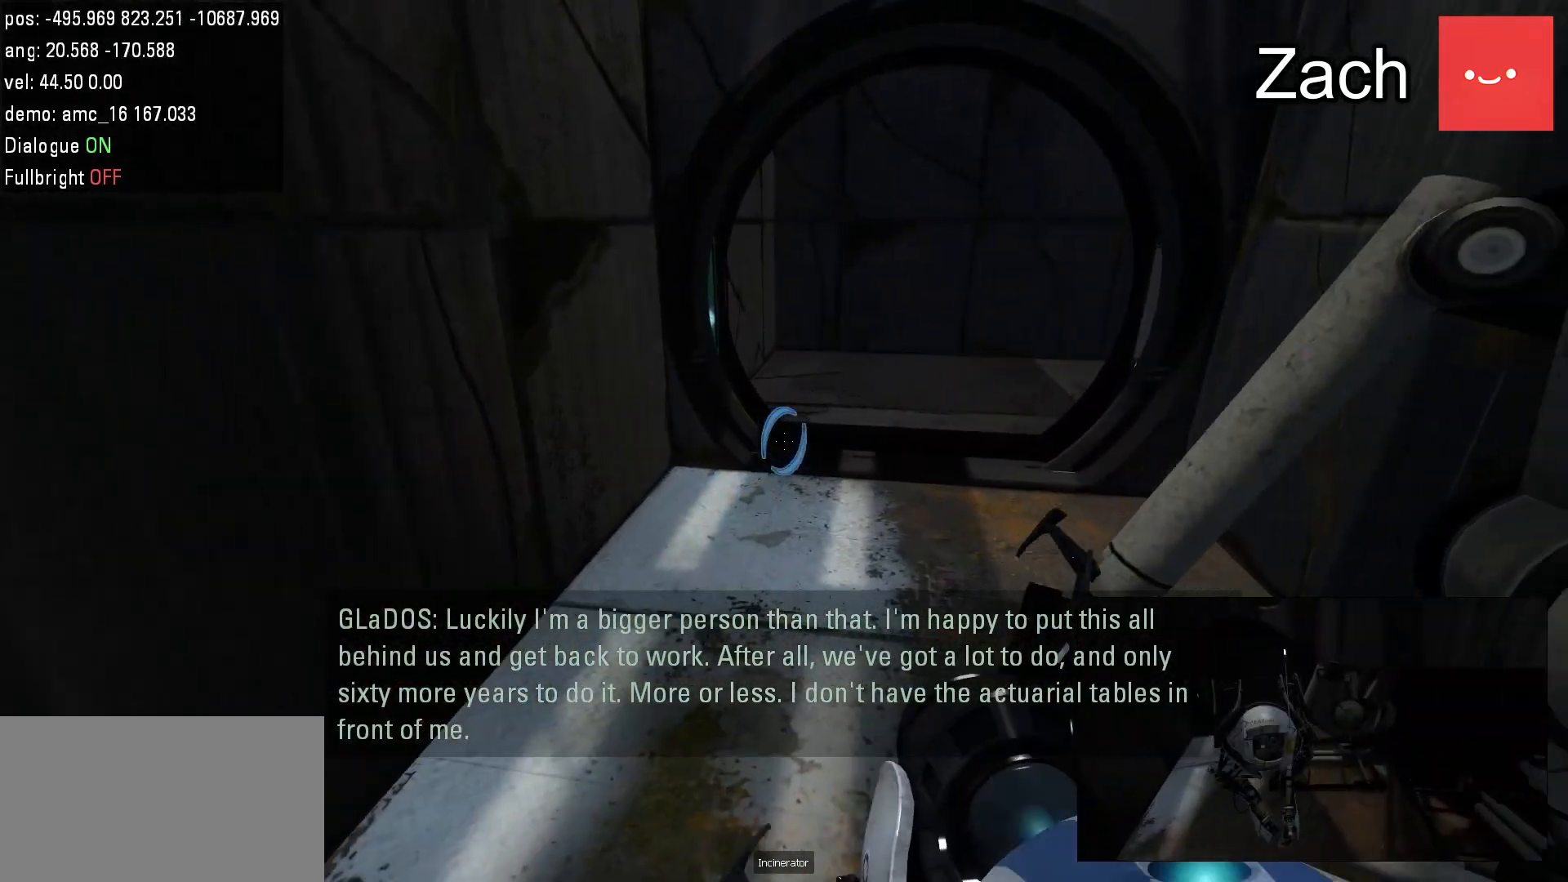
{"keys": ["a", "w"], "mouse": [], "events": [[267, "a", "down"]]}
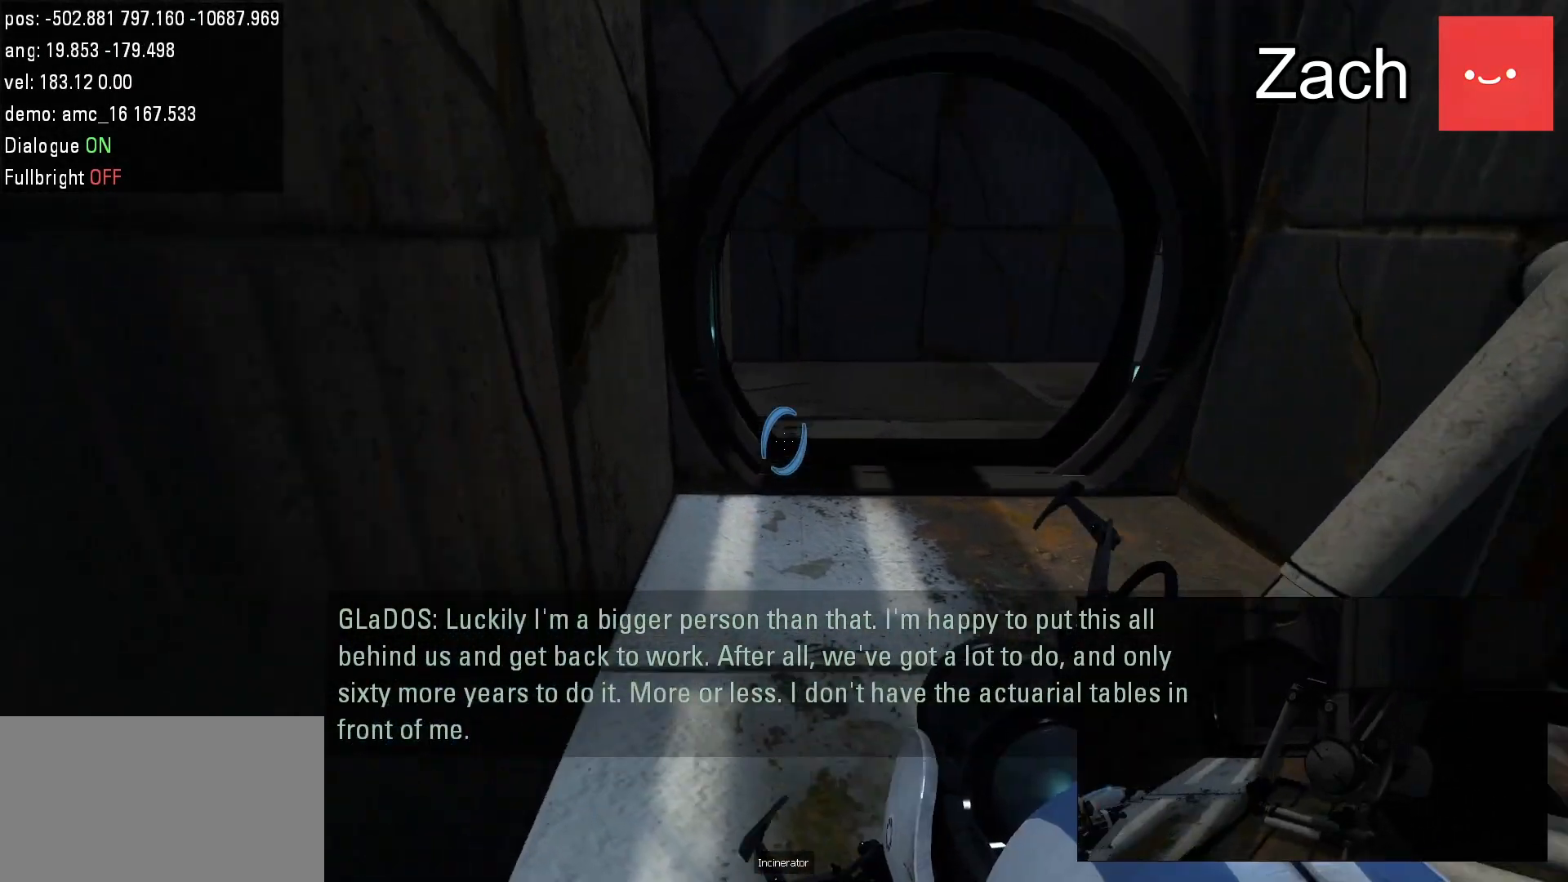
{"keys": ["d", "w"], "mouse": [], "events": [[100, "a", "up"], [400, "d", "down"]]}
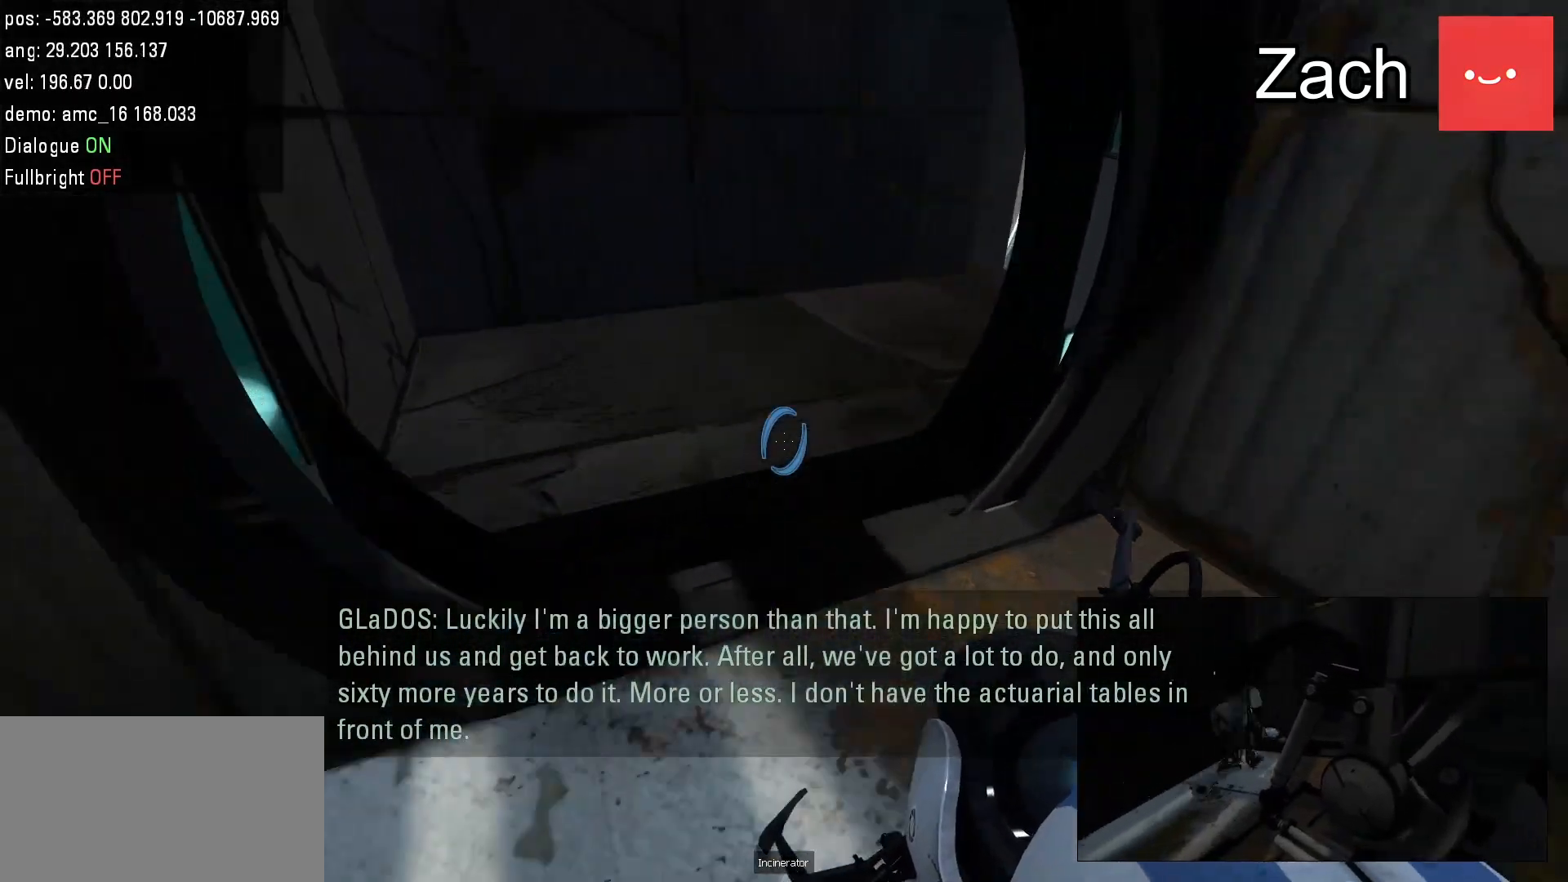
{"keys": ["w"], "mouse": [], "events": [[33, "d", "up"], [217, "a", "down"], [483, "a", "up"]]}
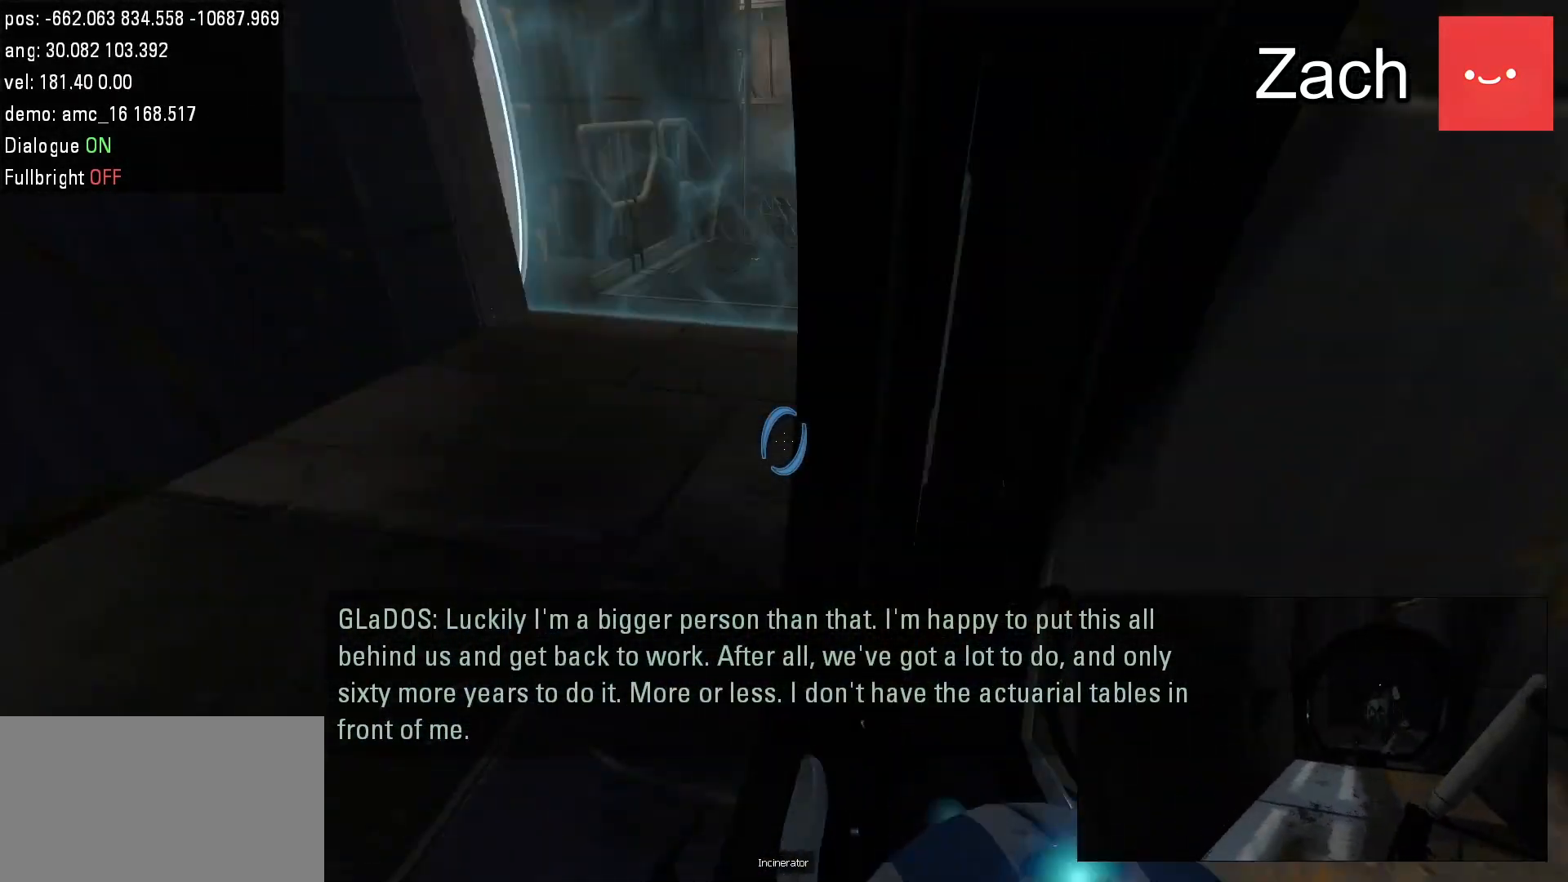
{"keys": [], "mouse": [], "events": [[17, "w", "up"]]}
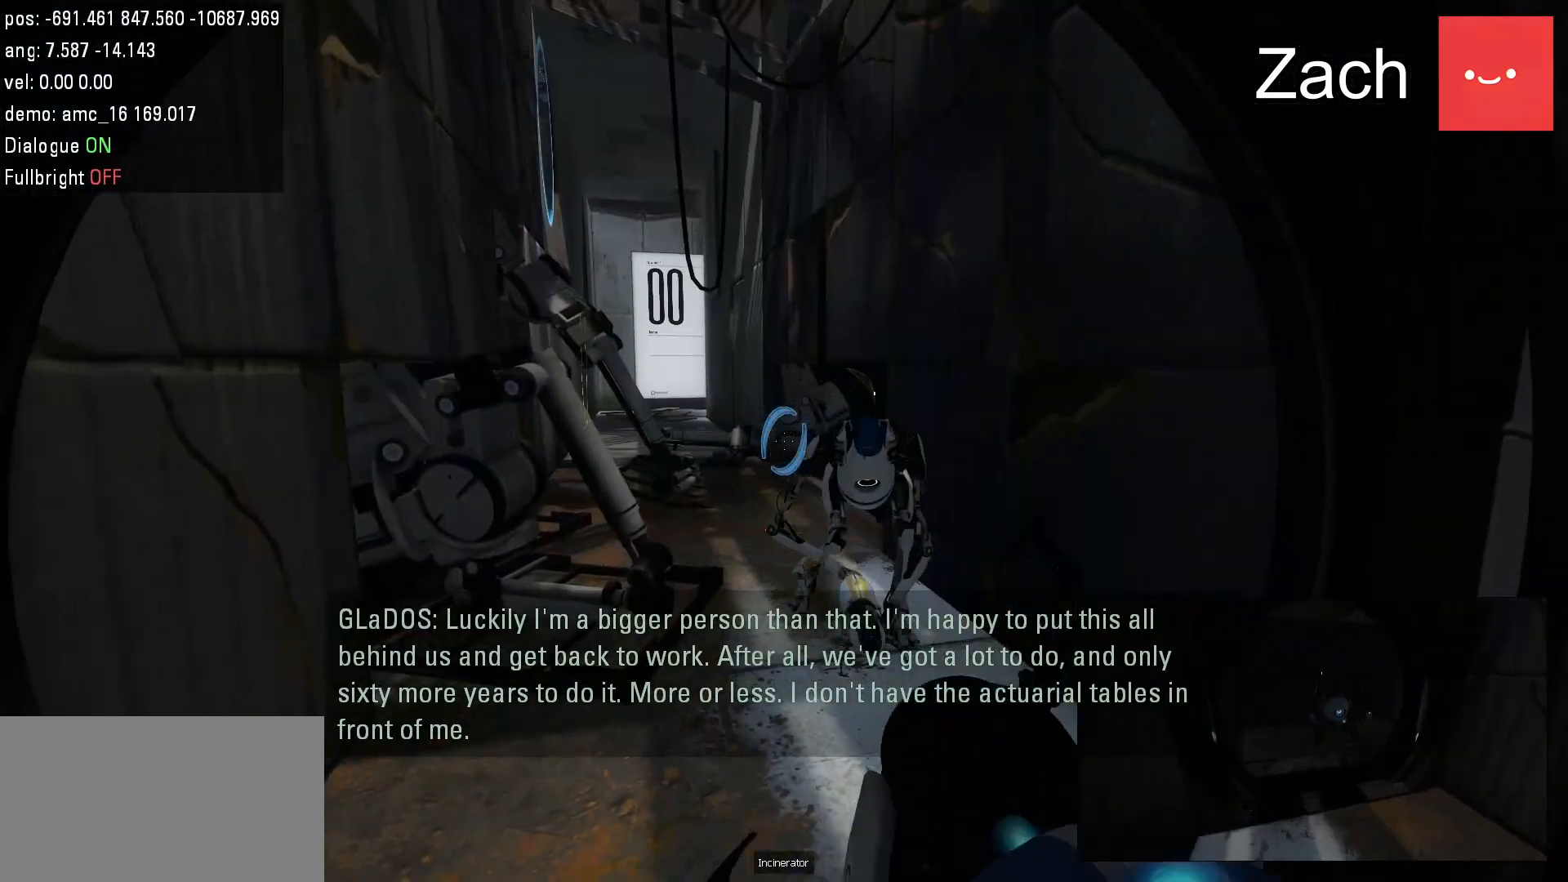
{"keys": ["d", "s"], "mouse": [], "events": [[283, "s", "down"], [417, "d", "down"]]}